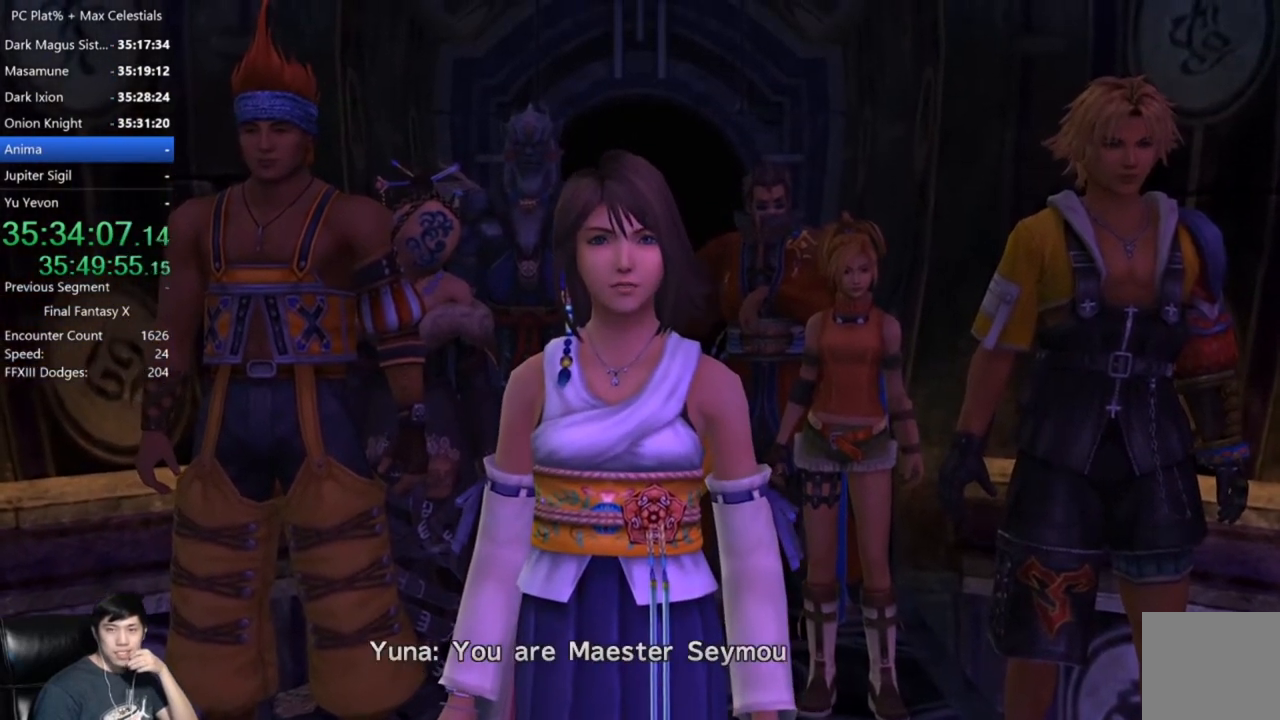
Gameplay with a controller (Xbox layout); each line is a JSON object with the inputs held at the frame after it. "events" lists button and stick changes between this image and that frame as [ms after this image, input, new state], when the widget could be followed in between.
{"buttons": ["A"], "left_stick": "center", "right_stick": "center", "events": [[300, "A", "down"], [400, "A", "up"], [500, "A", "down"]]}
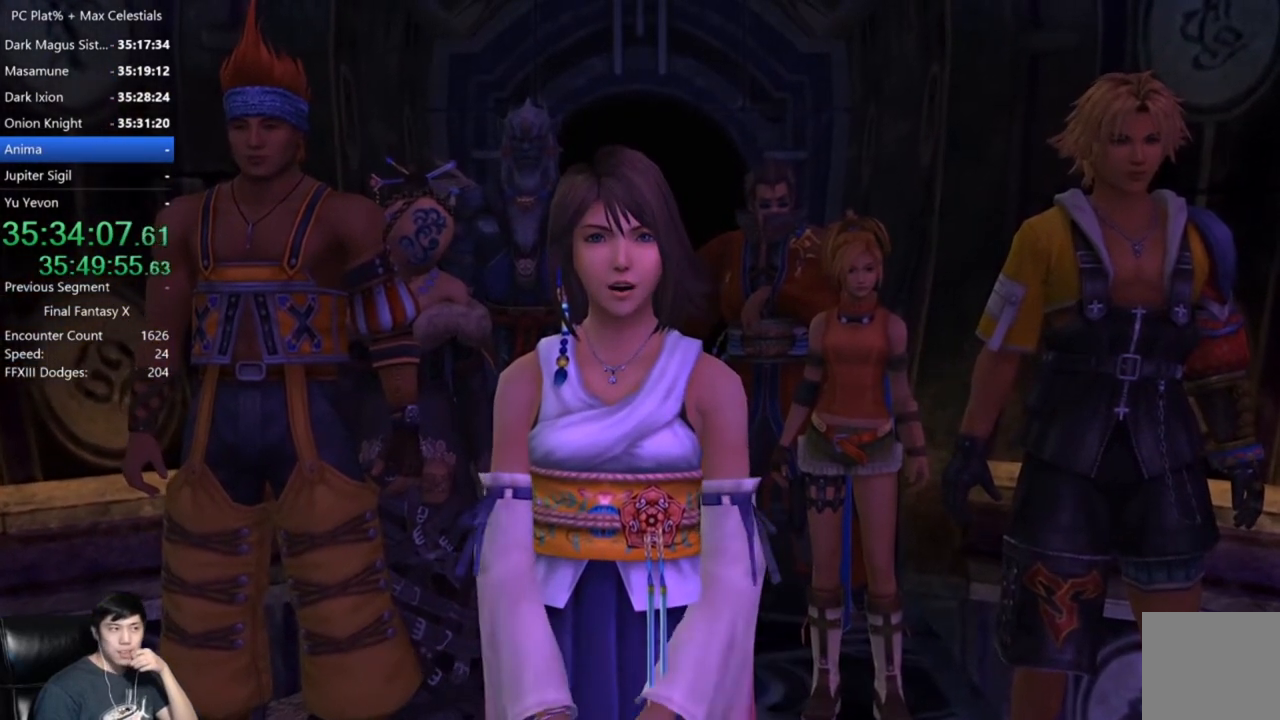
{"buttons": [], "left_stick": "center", "right_stick": "center", "events": [[100, "A", "up"]]}
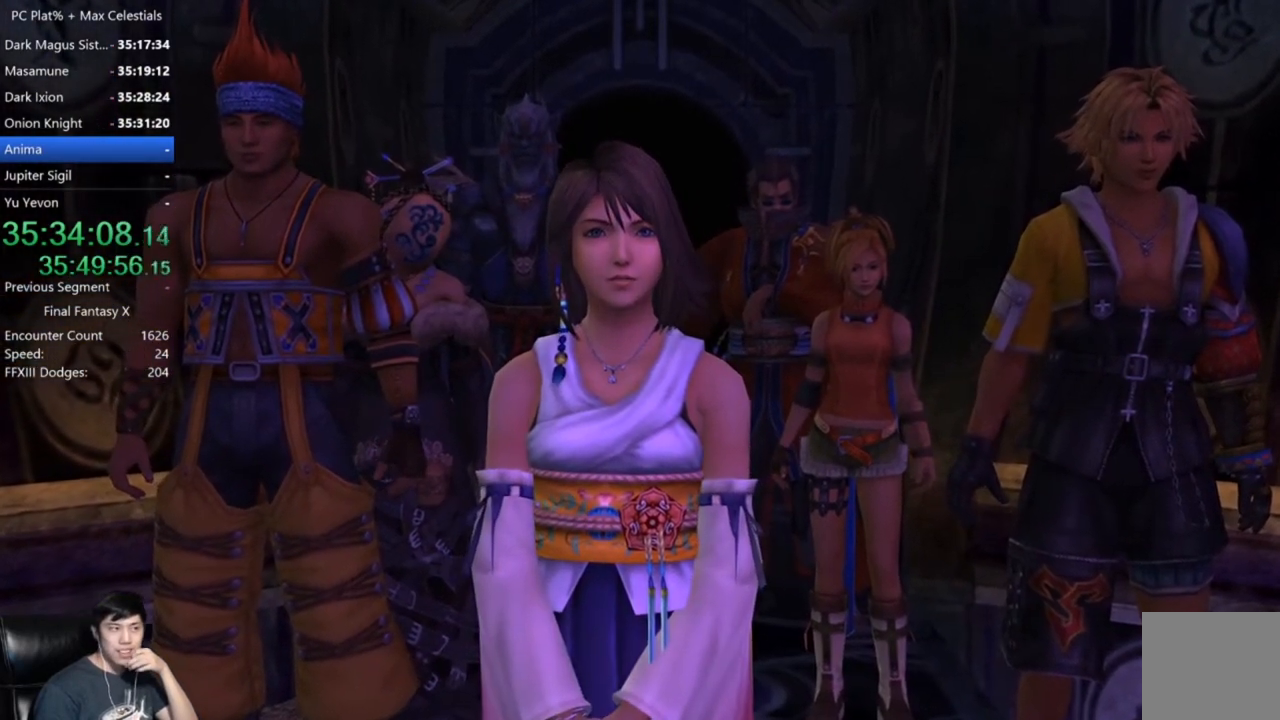
{"buttons": [], "left_stick": "center", "right_stick": "center", "events": []}
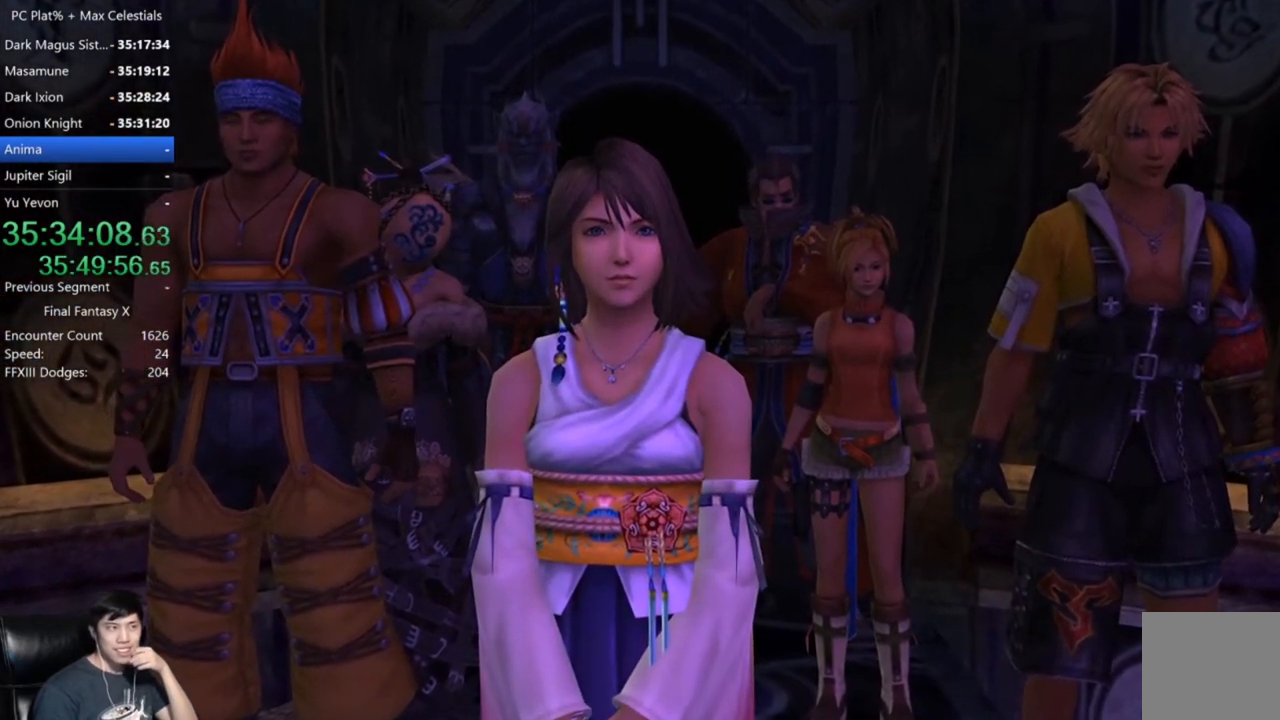
{"buttons": [], "left_stick": "center", "right_stick": "center", "events": []}
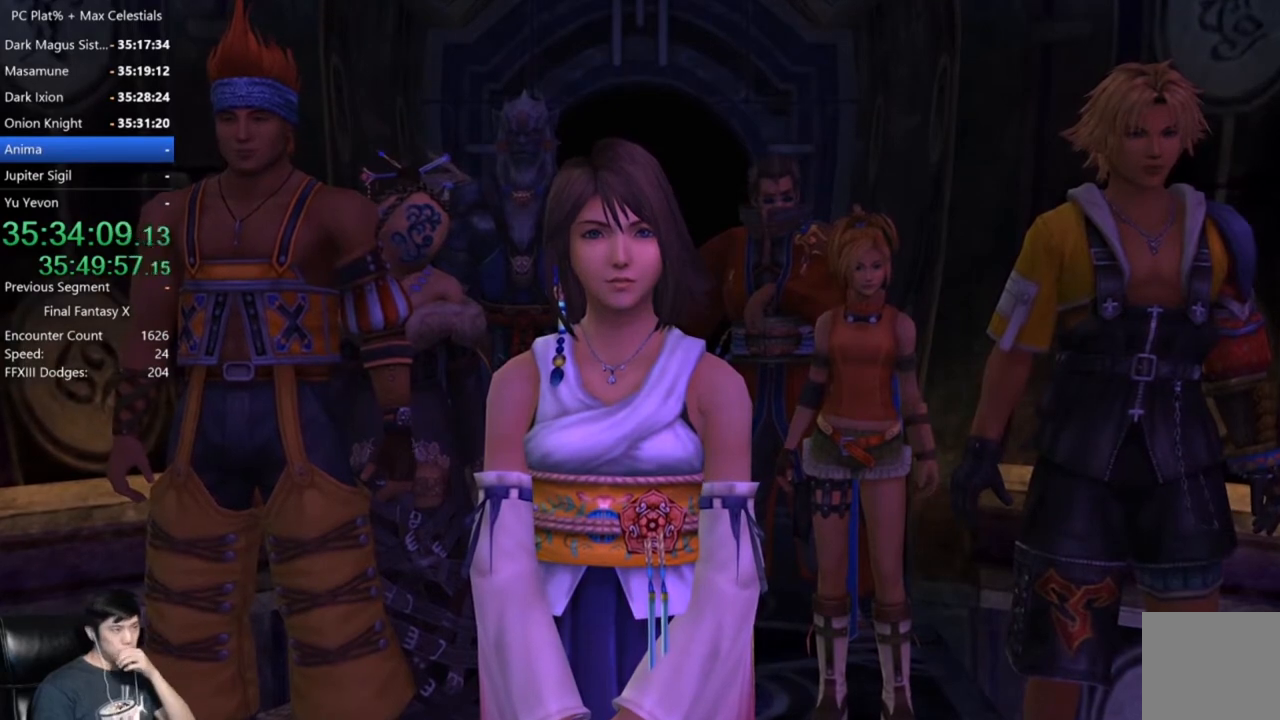
{"buttons": [], "left_stick": "center", "right_stick": "center", "events": []}
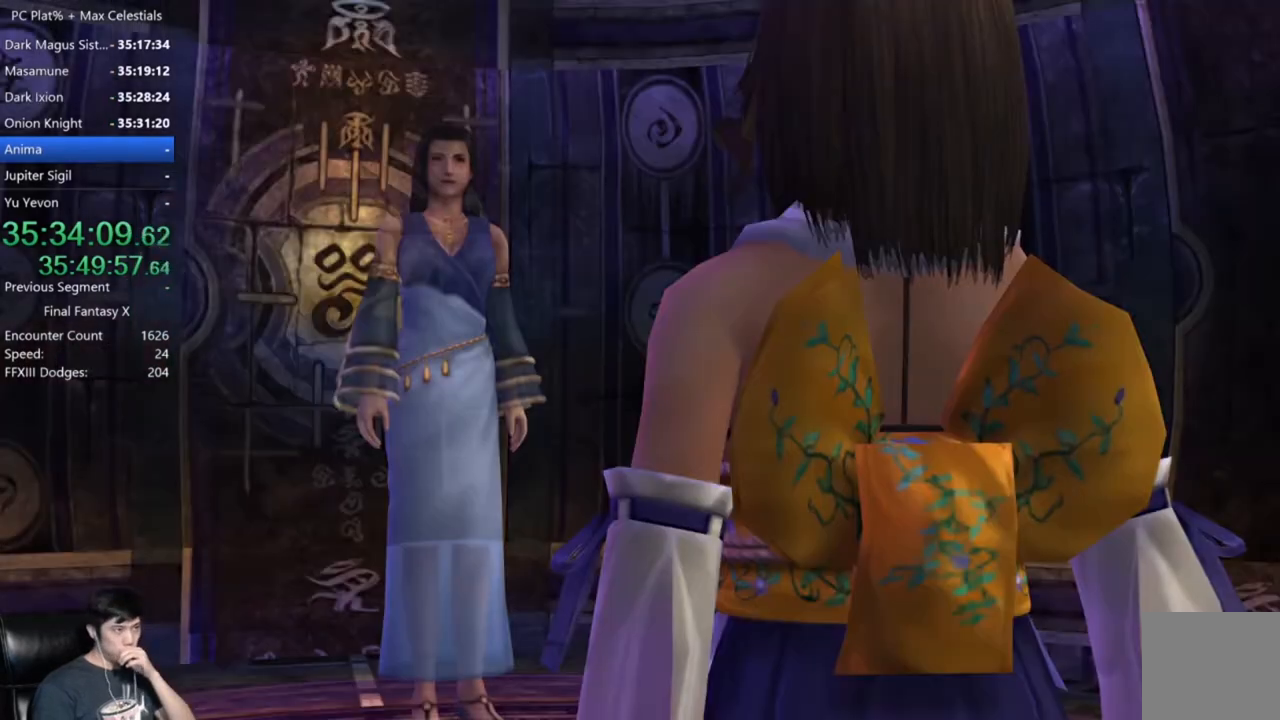
{"buttons": [], "left_stick": "center", "right_stick": "center", "events": [[301, "A", "down"], [401, "A", "up"]]}
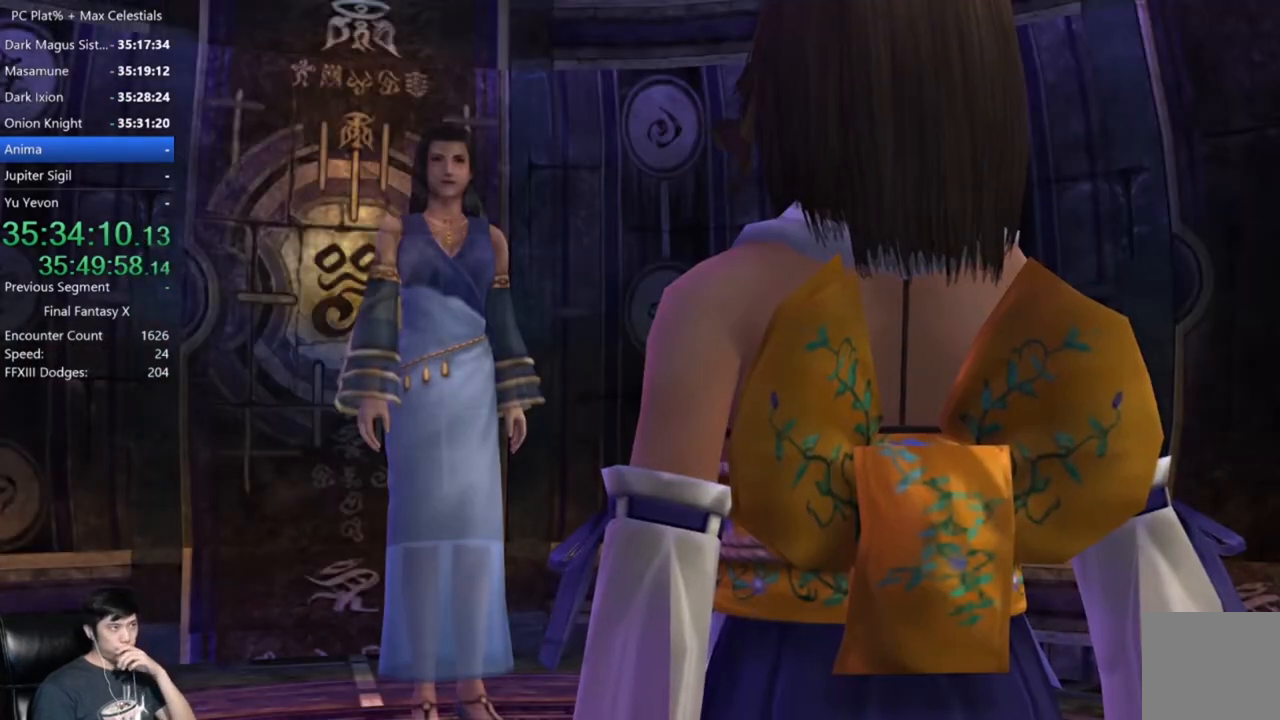
{"buttons": ["A"], "left_stick": "center", "right_stick": "center", "events": [[200, "A", "down"], [267, "A", "up"], [433, "A", "down"]]}
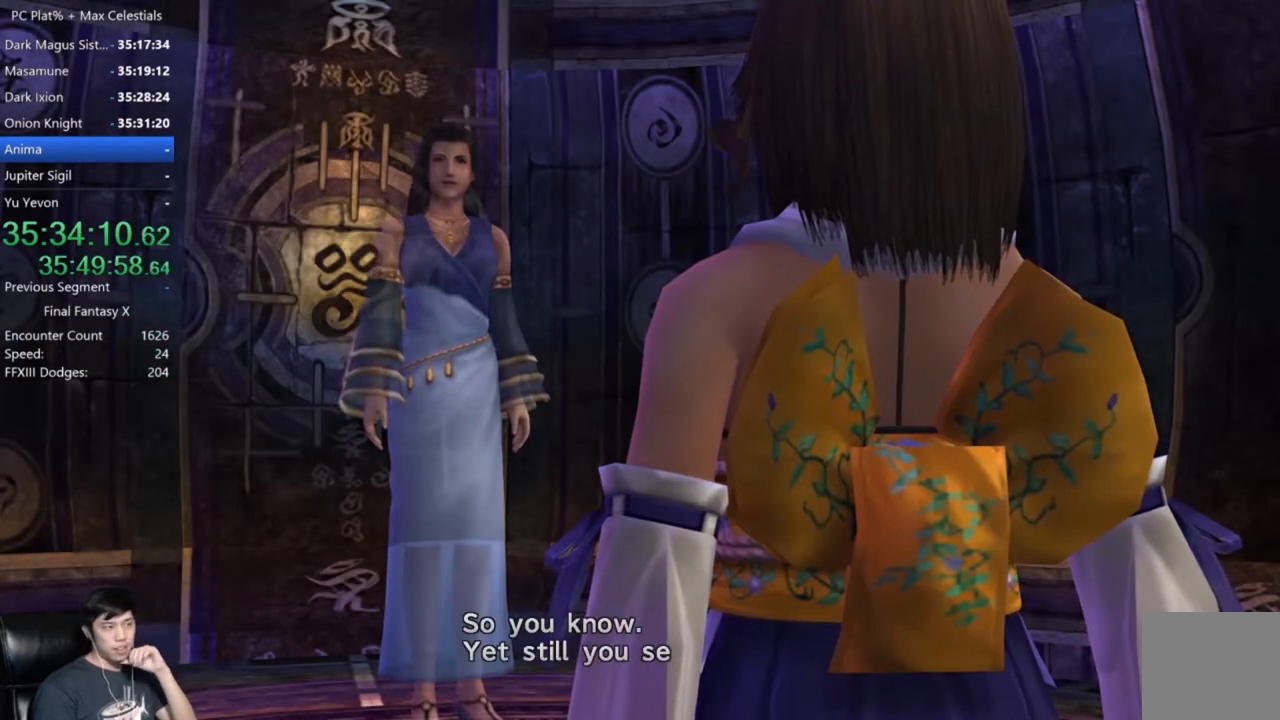
{"buttons": [], "left_stick": "center", "right_stick": "center", "events": [[67, "A", "up"], [167, "A", "down"], [234, "A", "up"], [367, "A", "down"], [434, "A", "up"]]}
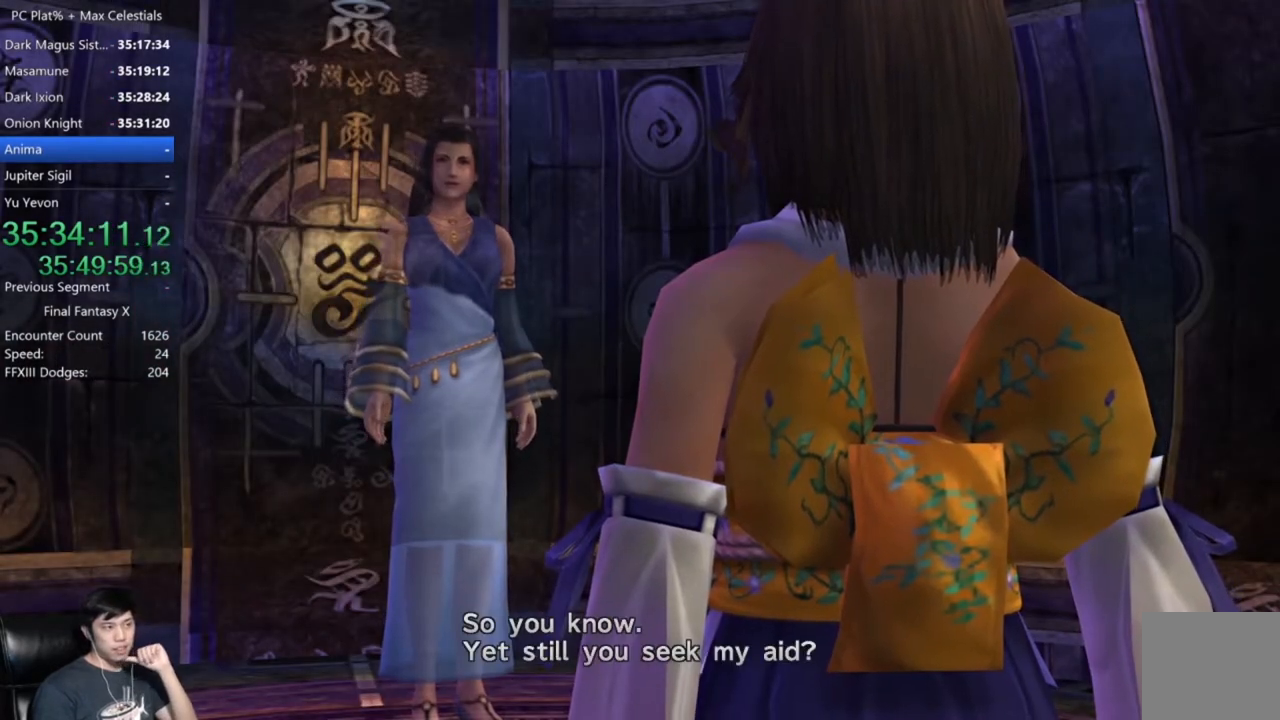
{"buttons": [], "left_stick": "center", "right_stick": "center", "events": [[33, "A", "down"], [133, "A", "up"], [233, "A", "down"], [333, "A", "up"]]}
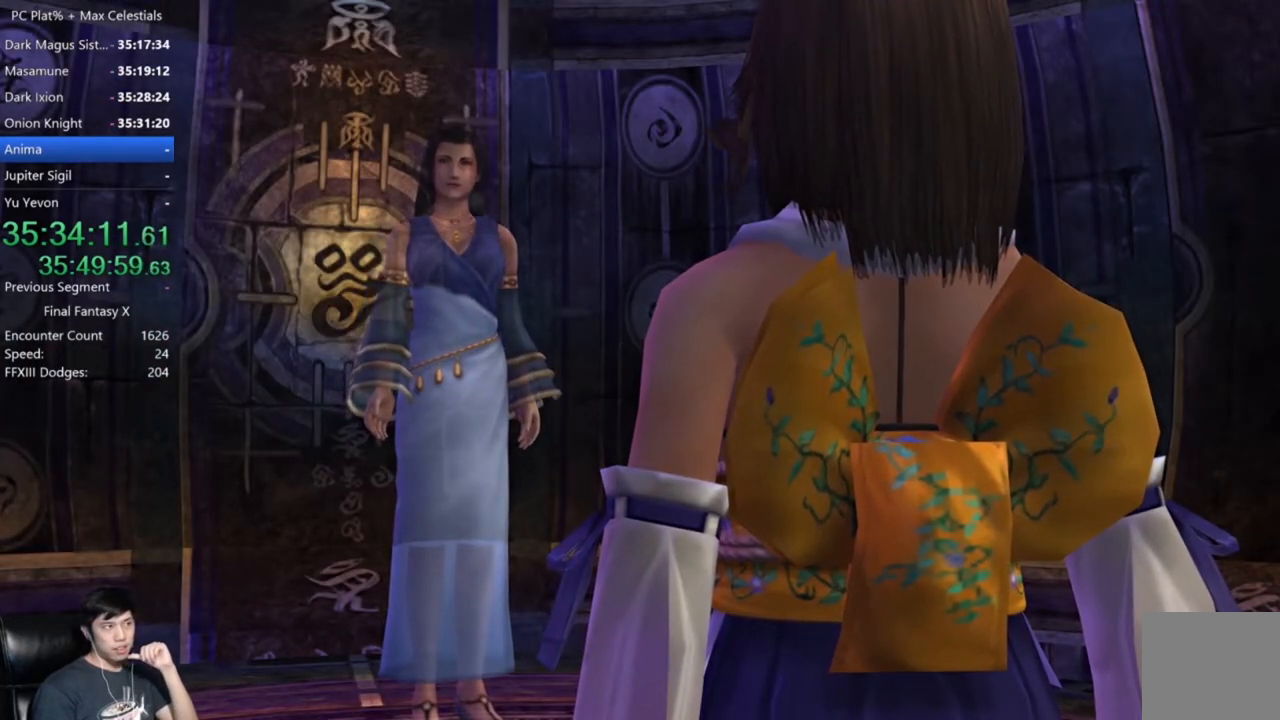
{"buttons": ["A"], "left_stick": "center", "right_stick": "center", "events": [[67, "A", "down"], [167, "A", "up"], [501, "A", "down"]]}
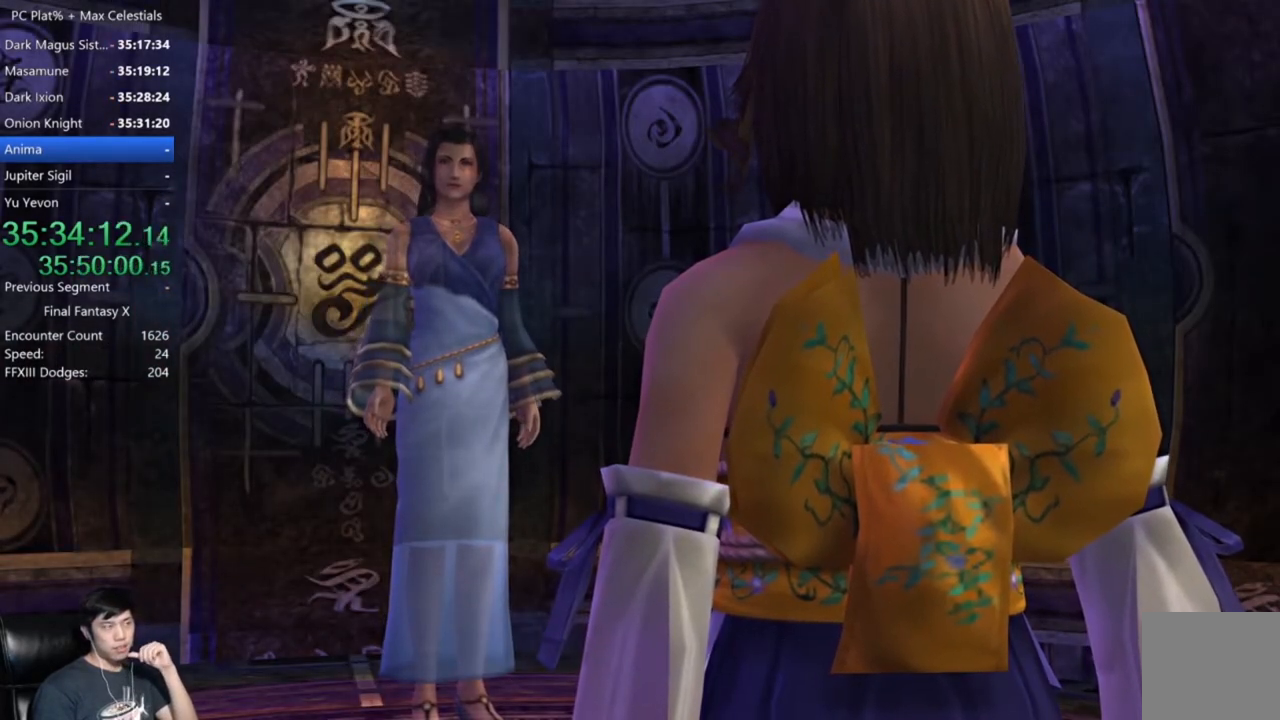
{"buttons": [], "left_stick": "center", "right_stick": "center", "events": [[100, "A", "up"], [300, "A", "down"], [400, "A", "up"]]}
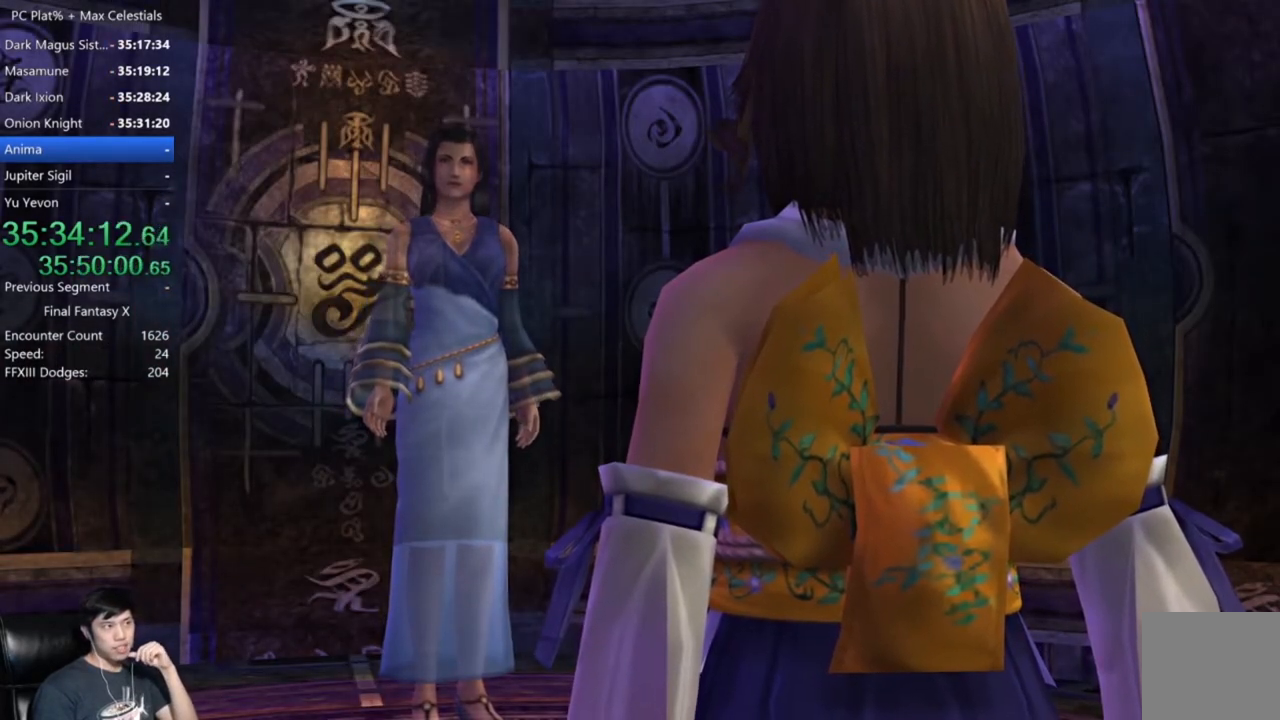
{"buttons": [], "left_stick": "center", "right_stick": "center", "events": [[67, "A", "down"], [200, "A", "up"]]}
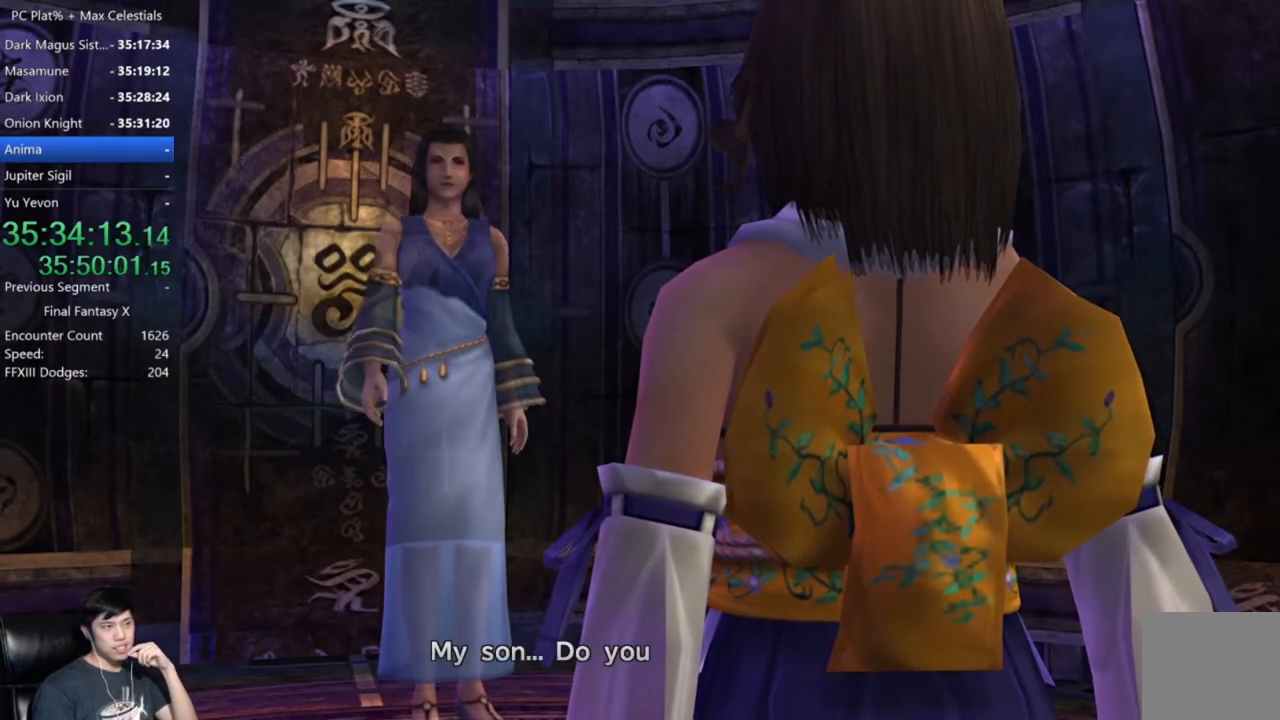
{"buttons": [], "left_stick": "center", "right_stick": "center", "events": [[133, "A", "down"], [267, "A", "up"], [400, "A", "down"], [467, "A", "up"]]}
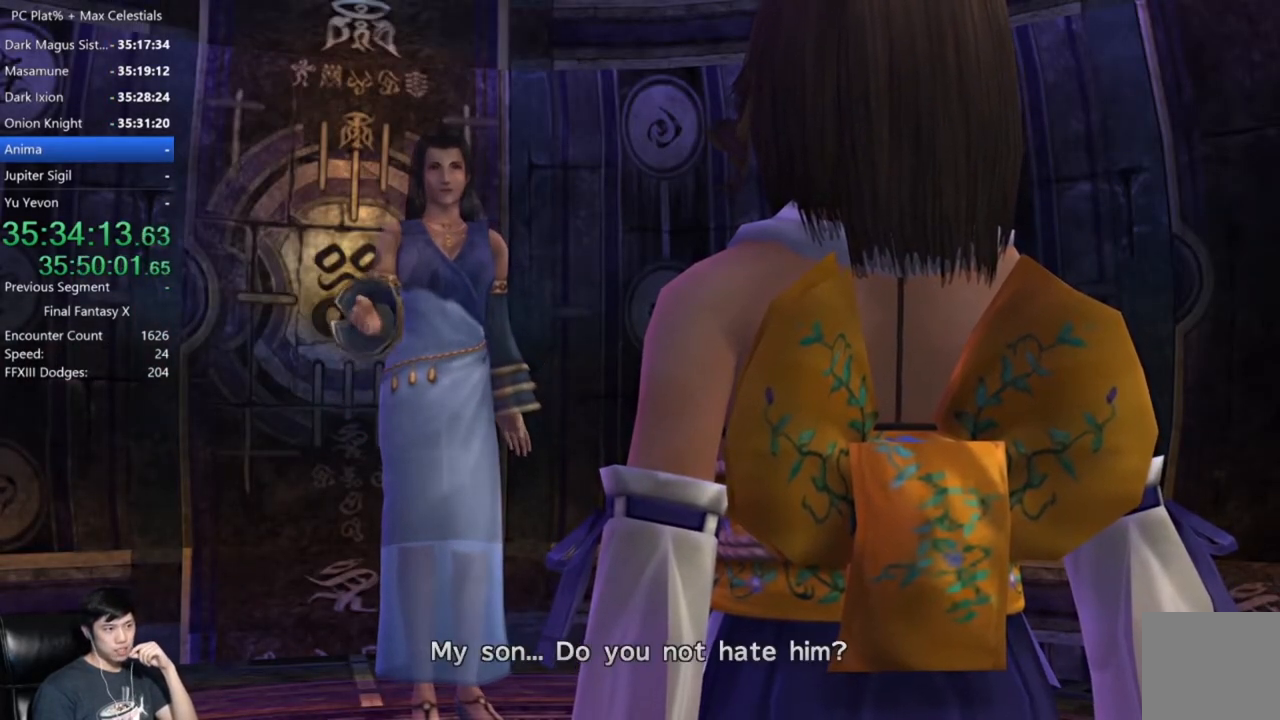
{"buttons": [], "left_stick": "center", "right_stick": "center", "events": [[100, "A", "down"], [200, "A", "up"]]}
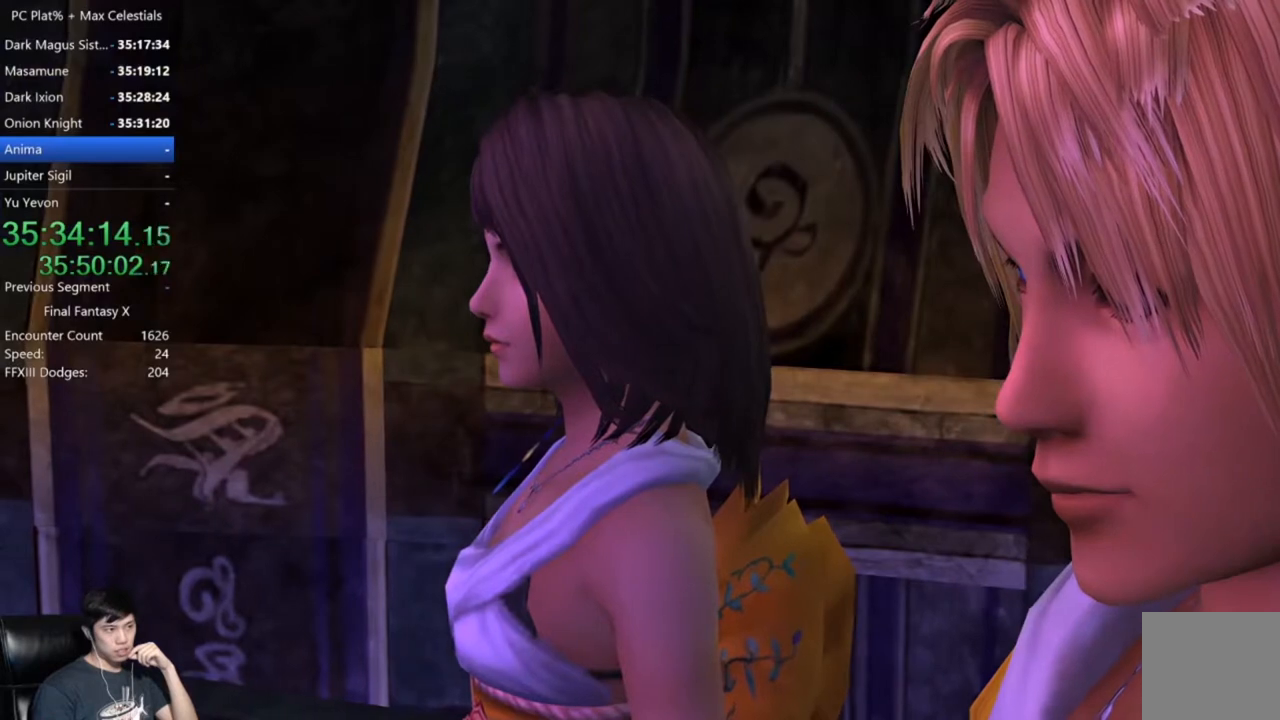
{"buttons": [], "left_stick": "center", "right_stick": "center", "events": []}
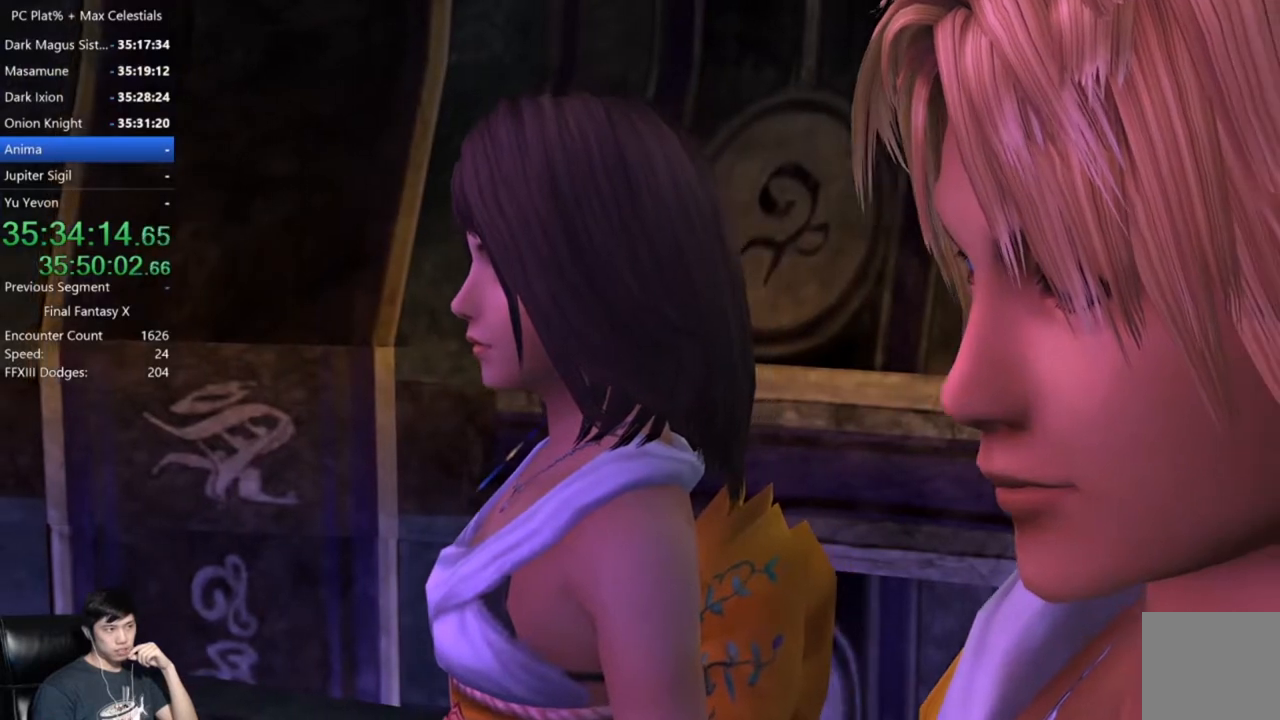
{"buttons": [], "left_stick": "center", "right_stick": "center", "events": [[67, "A", "down"], [200, "A", "up"]]}
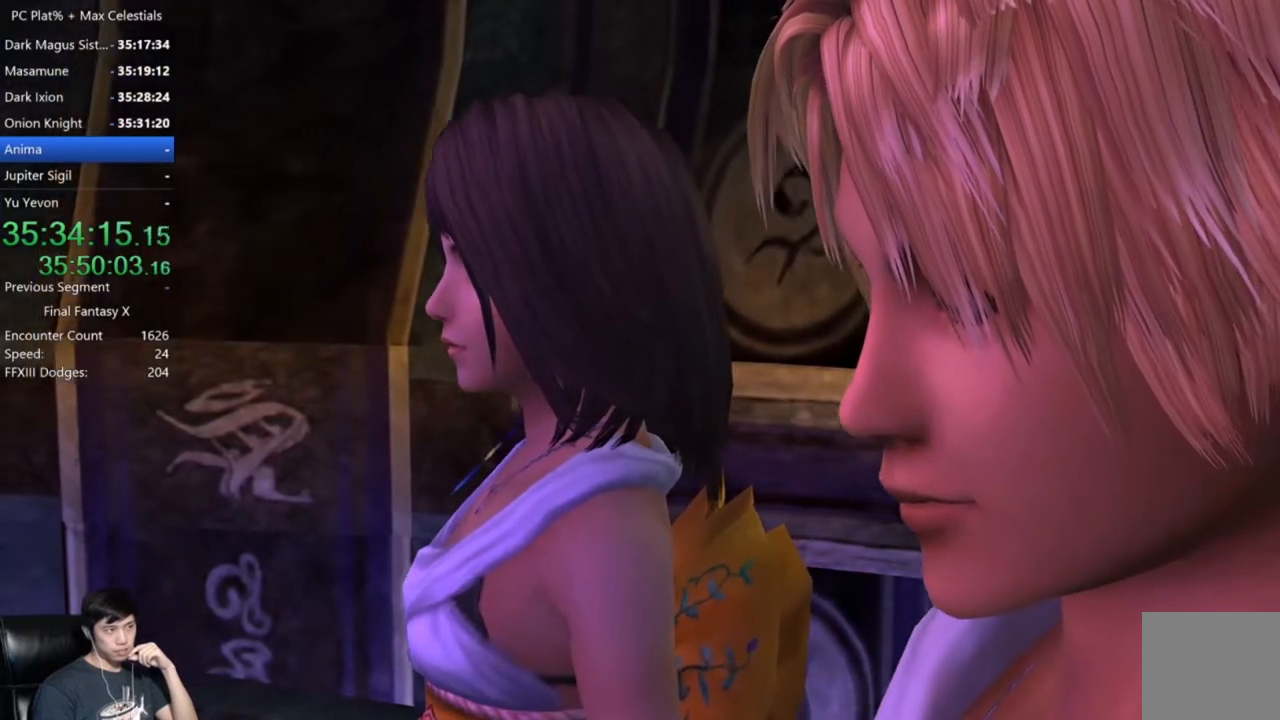
{"buttons": [], "left_stick": "center", "right_stick": "center", "events": []}
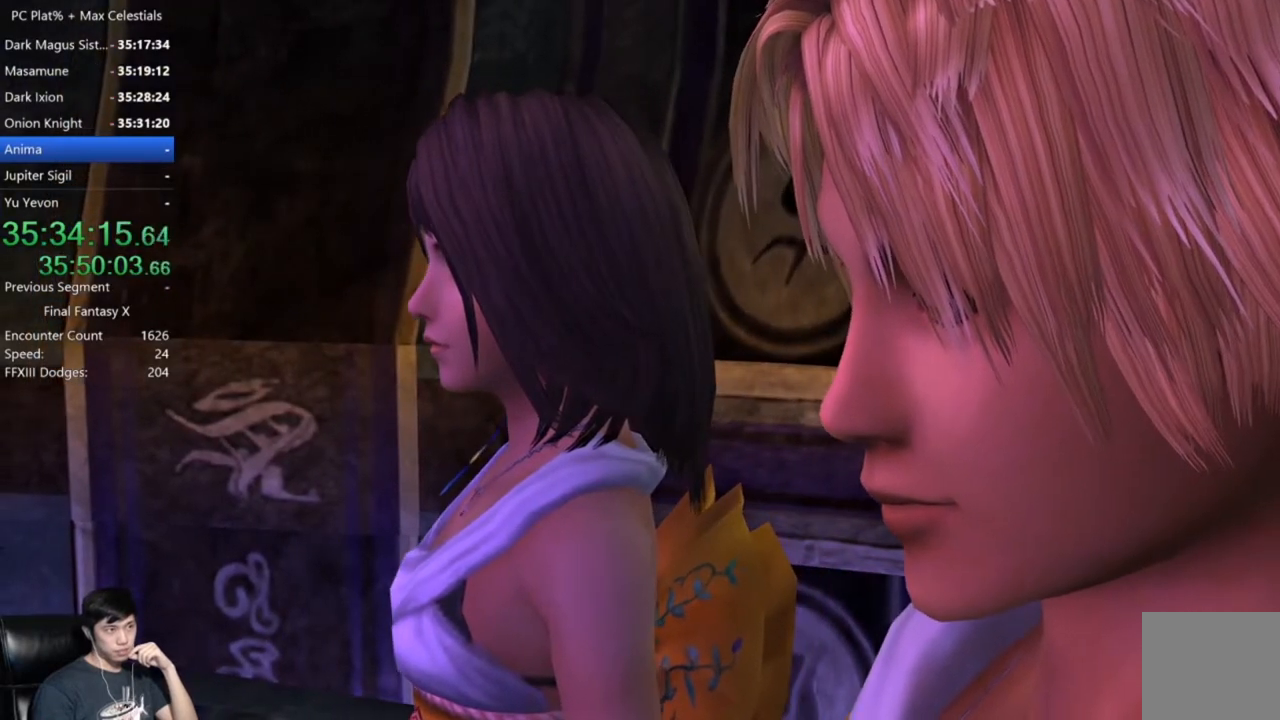
{"buttons": ["A"], "left_stick": "center", "right_stick": "center", "events": [[467, "A", "down"]]}
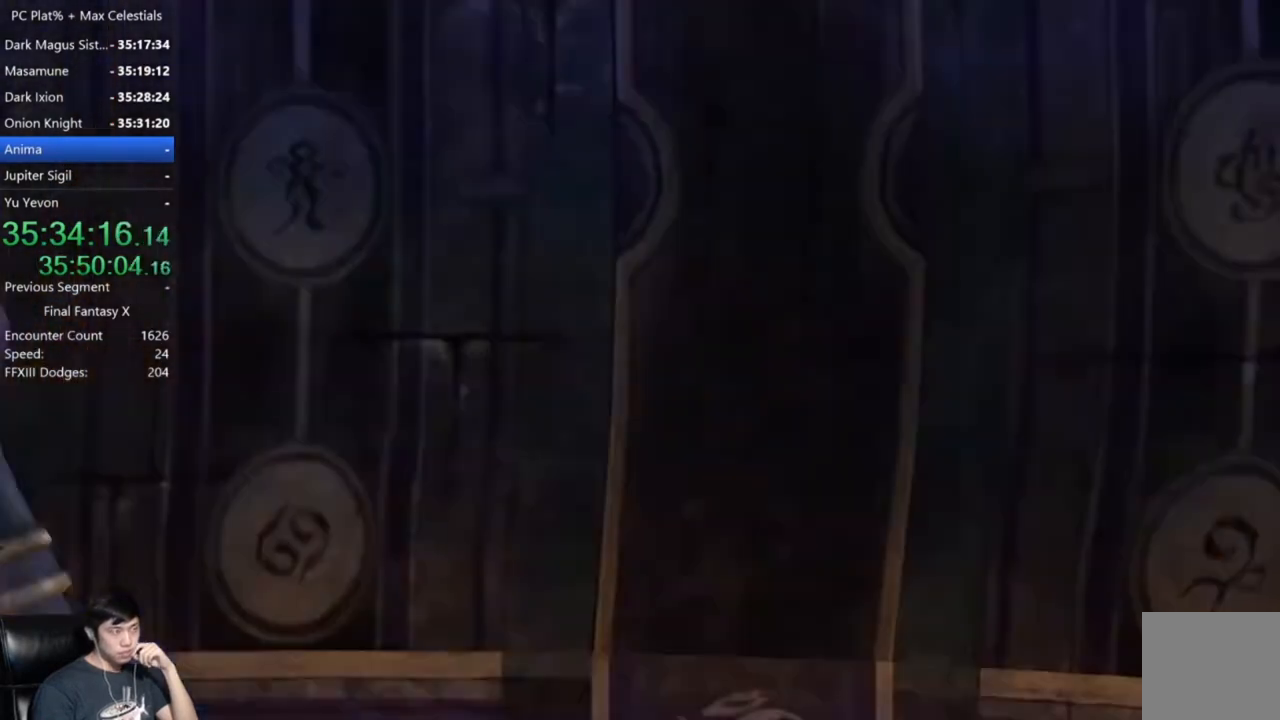
{"buttons": [], "left_stick": "center", "right_stick": "center", "events": [[66, "A", "up"]]}
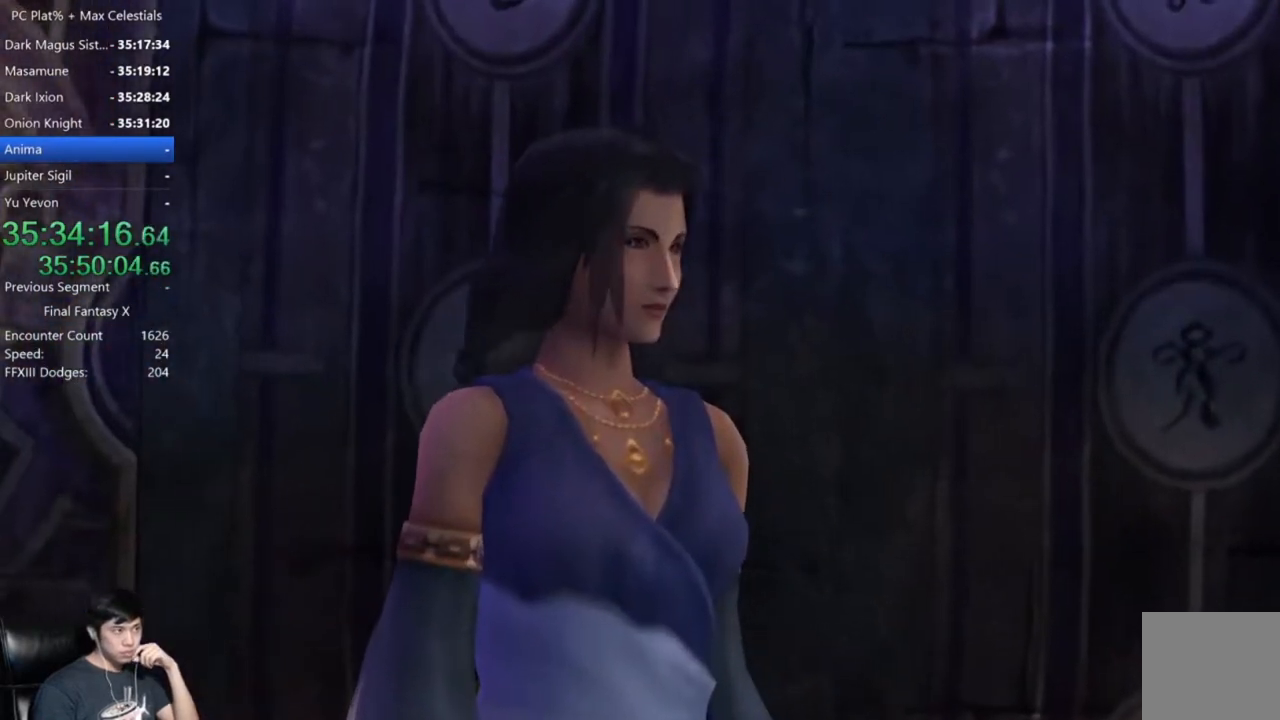
{"buttons": [], "left_stick": "center", "right_stick": "center", "events": [[267, "A", "down"], [401, "A", "up"]]}
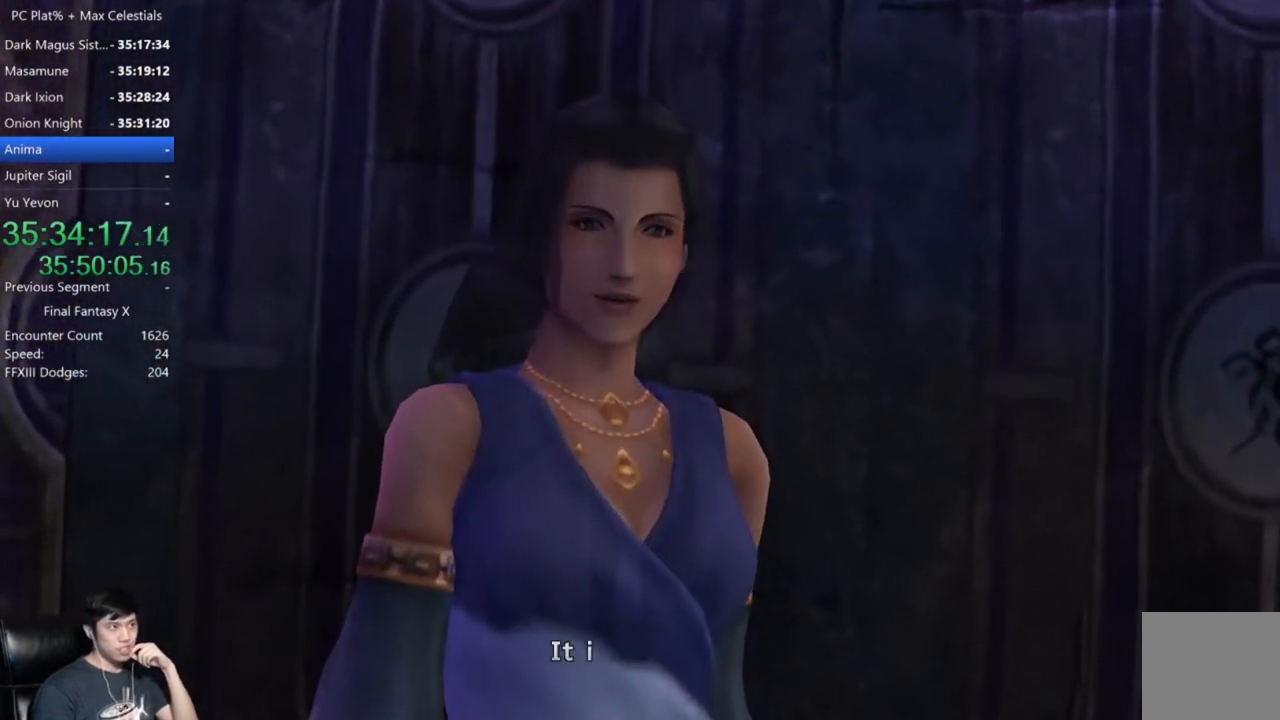
{"buttons": [], "left_stick": "center", "right_stick": "center", "events": [[400, "A", "down"], [500, "A", "up"]]}
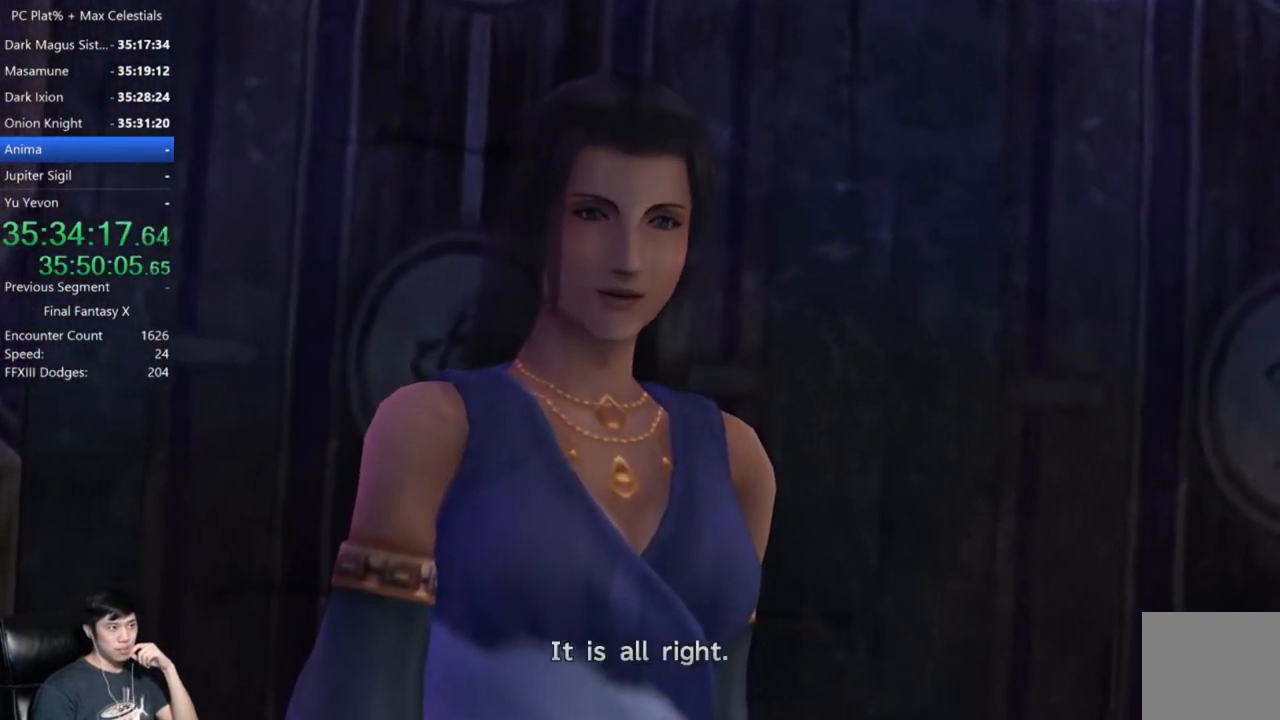
{"buttons": [], "left_stick": "center", "right_stick": "center", "events": [[100, "A", "down"], [200, "A", "up"]]}
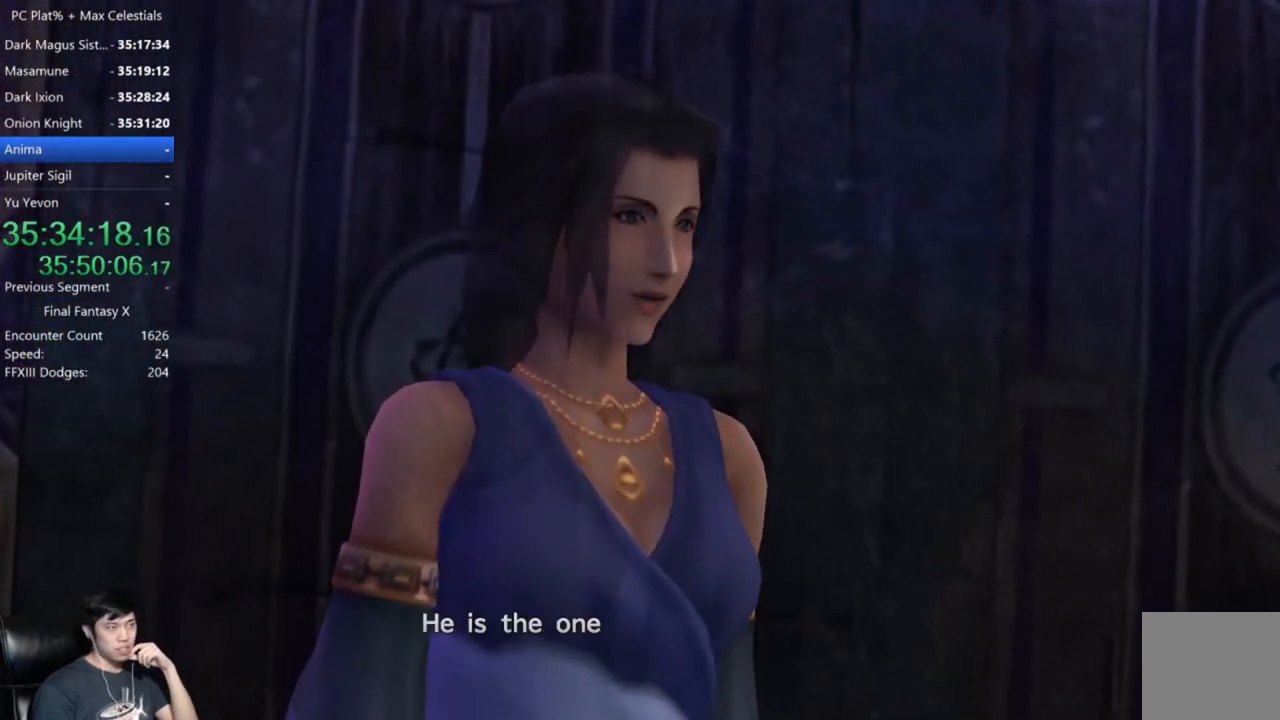
{"buttons": [], "left_stick": "center", "right_stick": "center", "events": []}
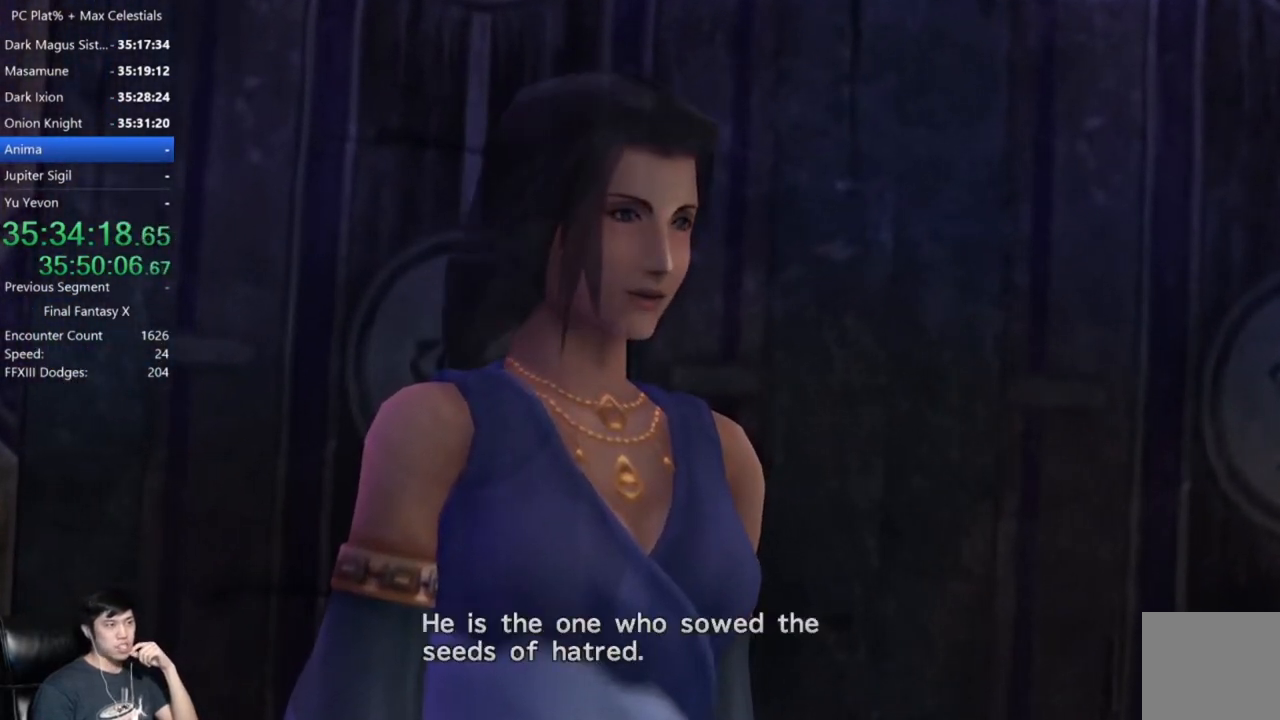
{"buttons": [], "left_stick": "center", "right_stick": "center", "events": [[134, "A", "down"], [234, "A", "up"], [334, "A", "down"], [434, "A", "up"]]}
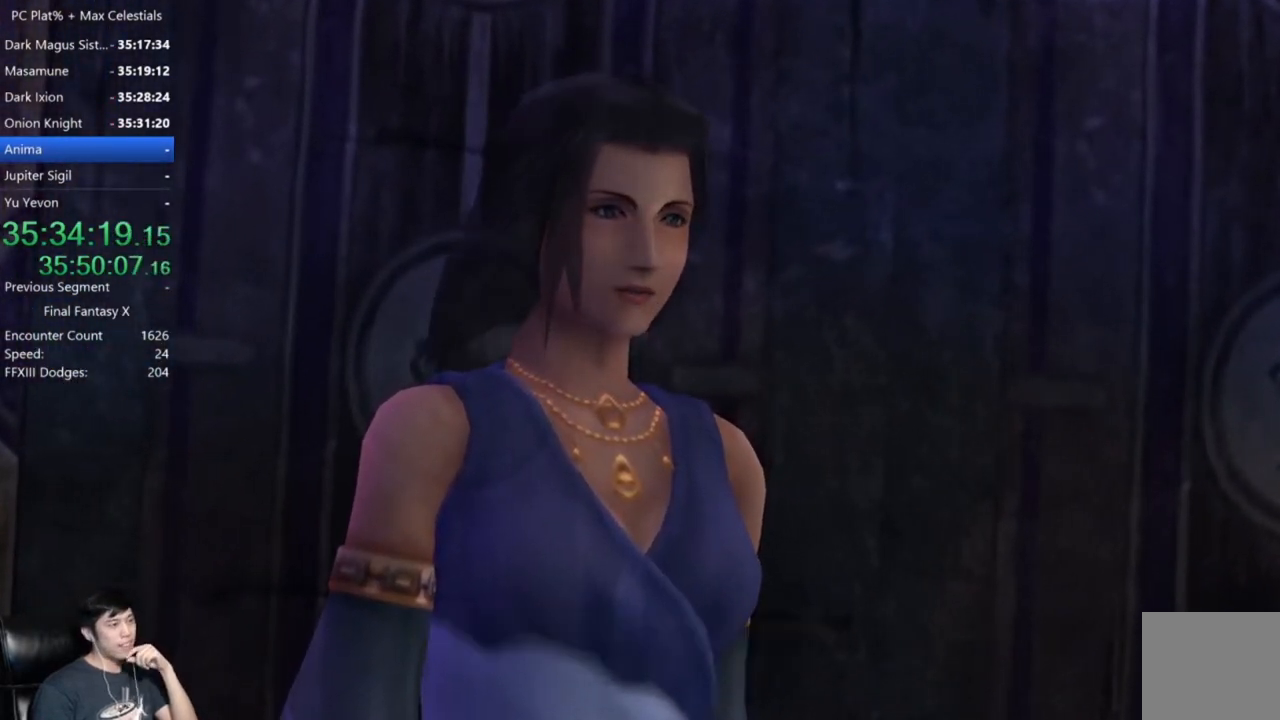
{"buttons": [], "left_stick": "center", "right_stick": "center", "events": []}
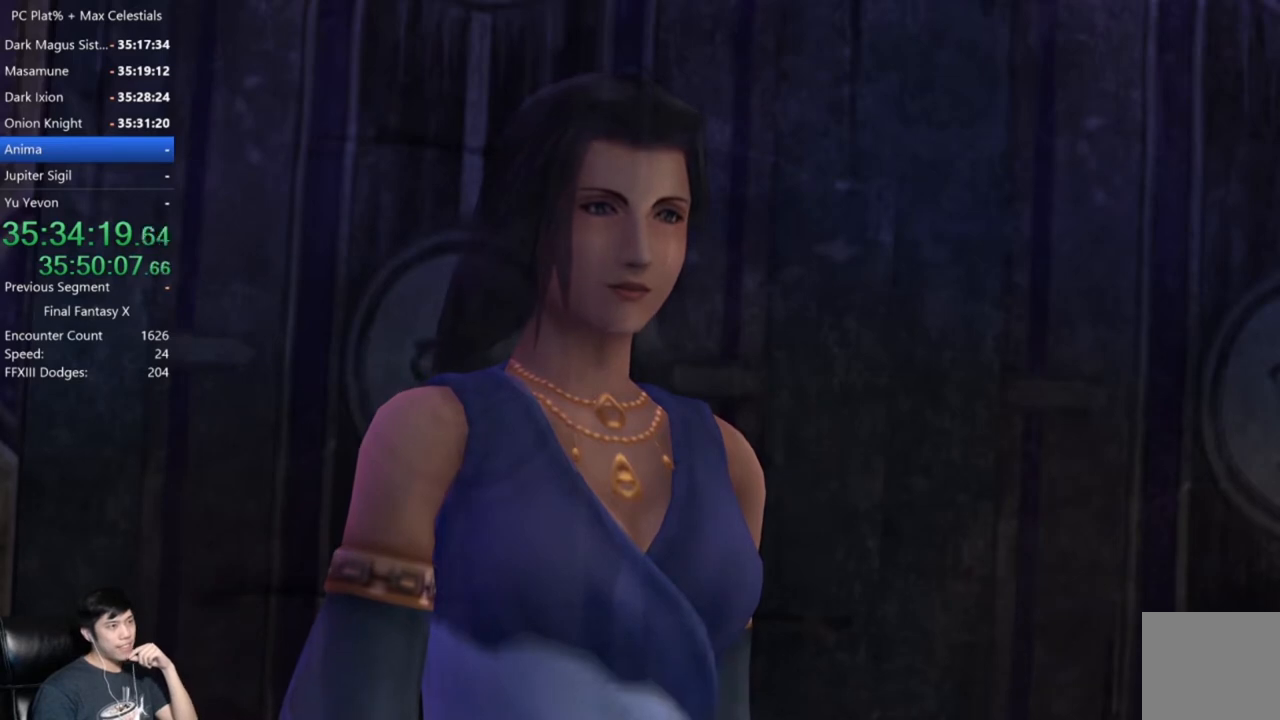
{"buttons": [], "left_stick": "center", "right_stick": "center", "events": []}